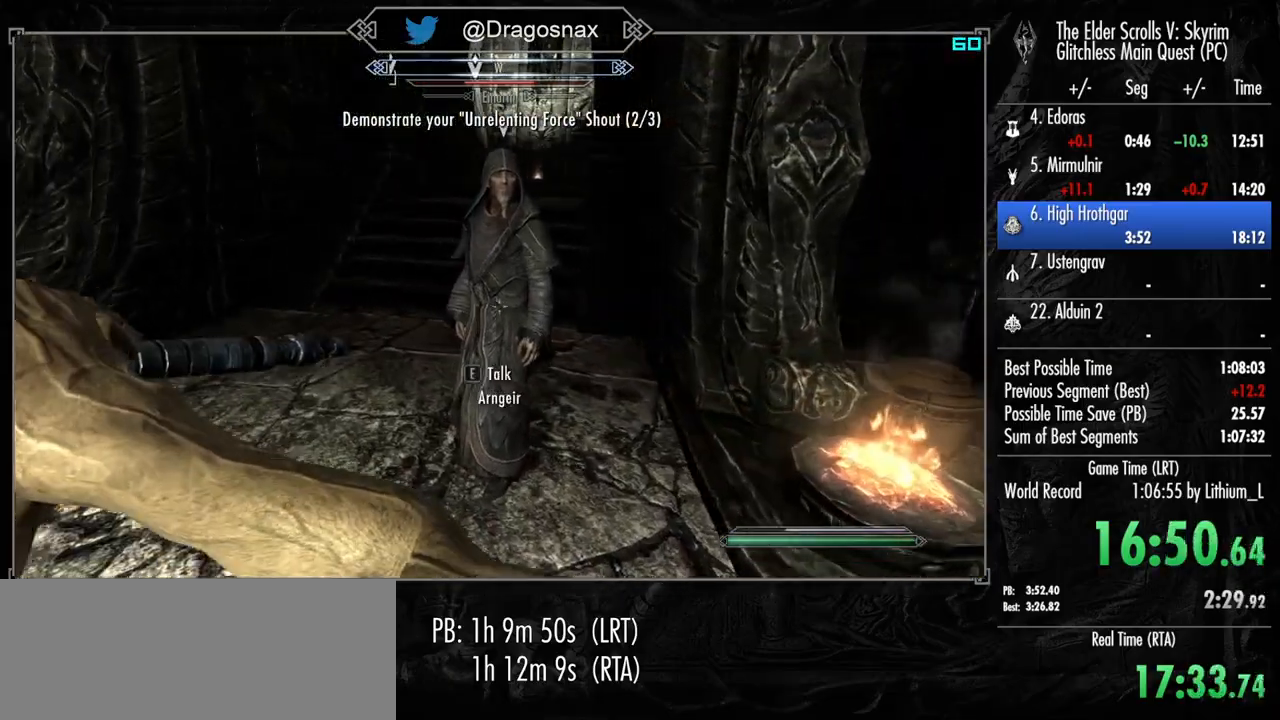
Gameplay with keyboard and mouse; each line is a JSON object with the keys and mouse buttons held at the frame after it. "events" lists presses ("down") and releases ("up") of "1", "2", "3", "4", "a", "ctrl", "d", "e", "f", "f1", "f5", "g", "j", "m", "q", "r", "s", "shift", "space", "t", "tab", "v", "w", "y", "mouse_left", "mouse_right", "mouse_mb4", "mouse_mb5", "mouse_wheel_up" and "mouse_wheel_down" between this image and that frame as [ms after this image, input, new state], when the widget could be followed in between. "mouse_left", "mouse_right", "mouse_mb4", "mouse_mb5", "mouse_wheel_up", "mouse_wheel_down" = the "left", "right", "mb4", "mb5", "wheel_up", "wheel_down" buttons of the "mouse" list. No other keys are recorded. "mouse_move" is the direction in which the mouse moves at that frame (one of eight, or "still"), when it could be read.
{"keys": ["a"], "mouse": [], "mouse_move": "right", "events": [[150, "w", "up"], [250, "mouse_left", "down"], [350, "mouse_left", "up"]]}
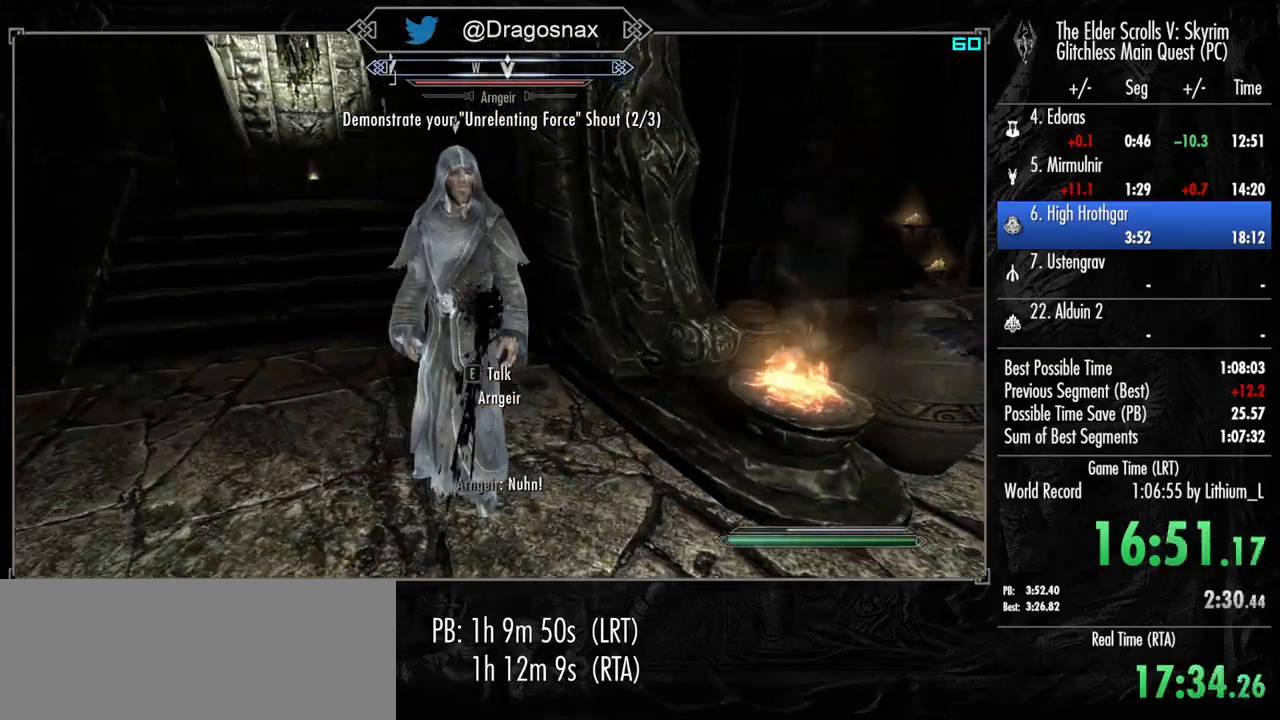
{"keys": ["a", "w"], "mouse": [], "mouse_move": "right", "events": [[367, "w", "down"]]}
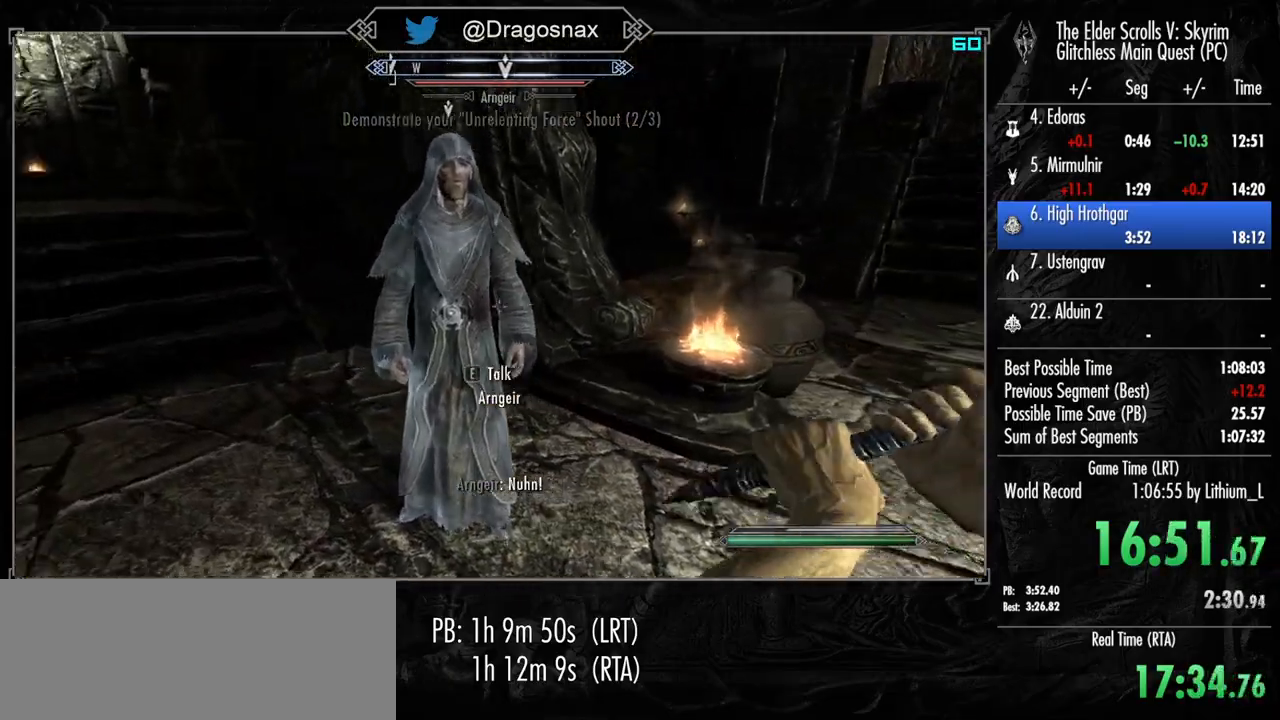
{"keys": ["a"], "mouse": [], "mouse_move": "right", "events": [[100, "w", "up"], [233, "mouse_left", "down"], [367, "mouse_left", "up"]]}
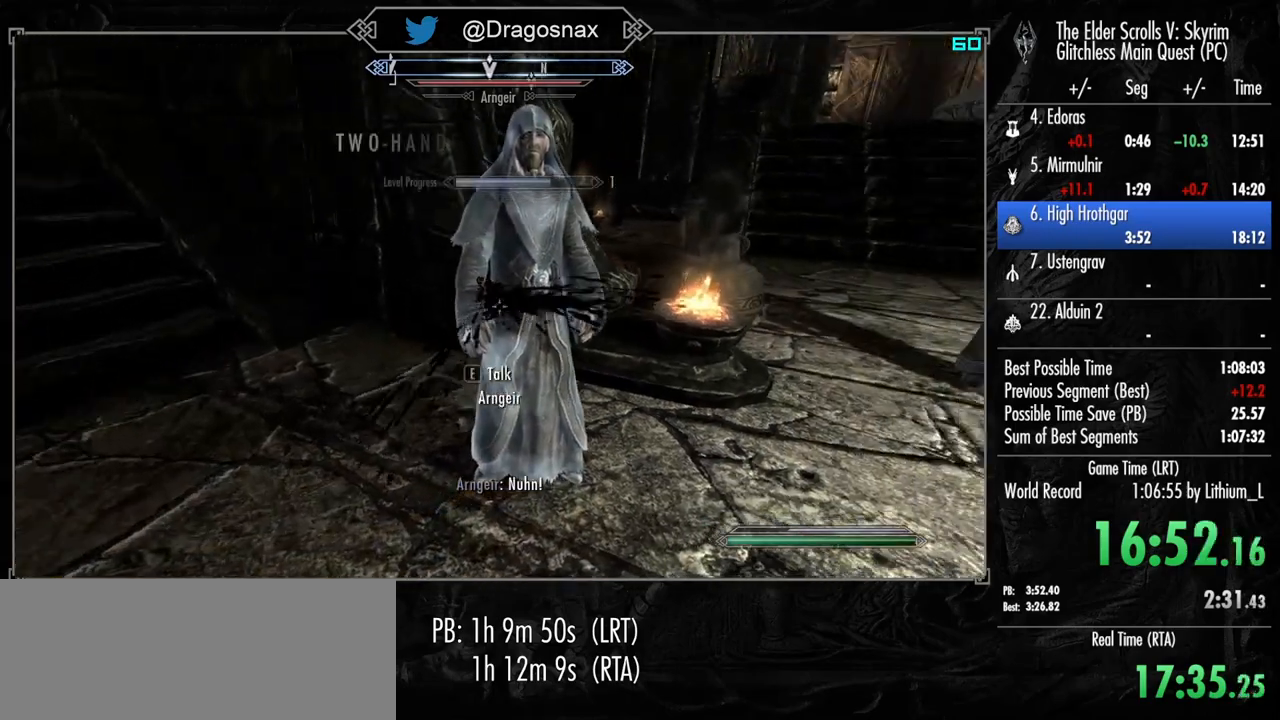
{"keys": [], "mouse": [], "mouse_move": "still", "events": [[150, "w", "down"], [300, "w", "up"], [483, "a", "up"]]}
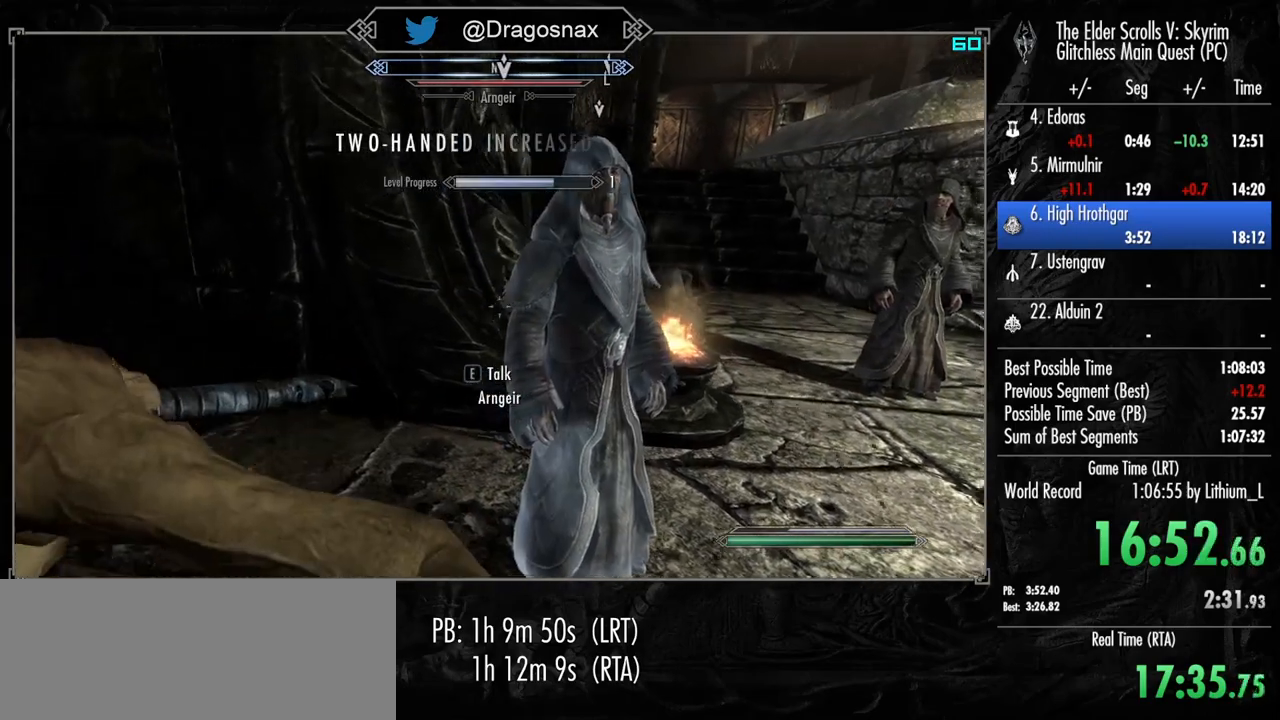
{"keys": [], "mouse": [], "mouse_move": "still", "events": []}
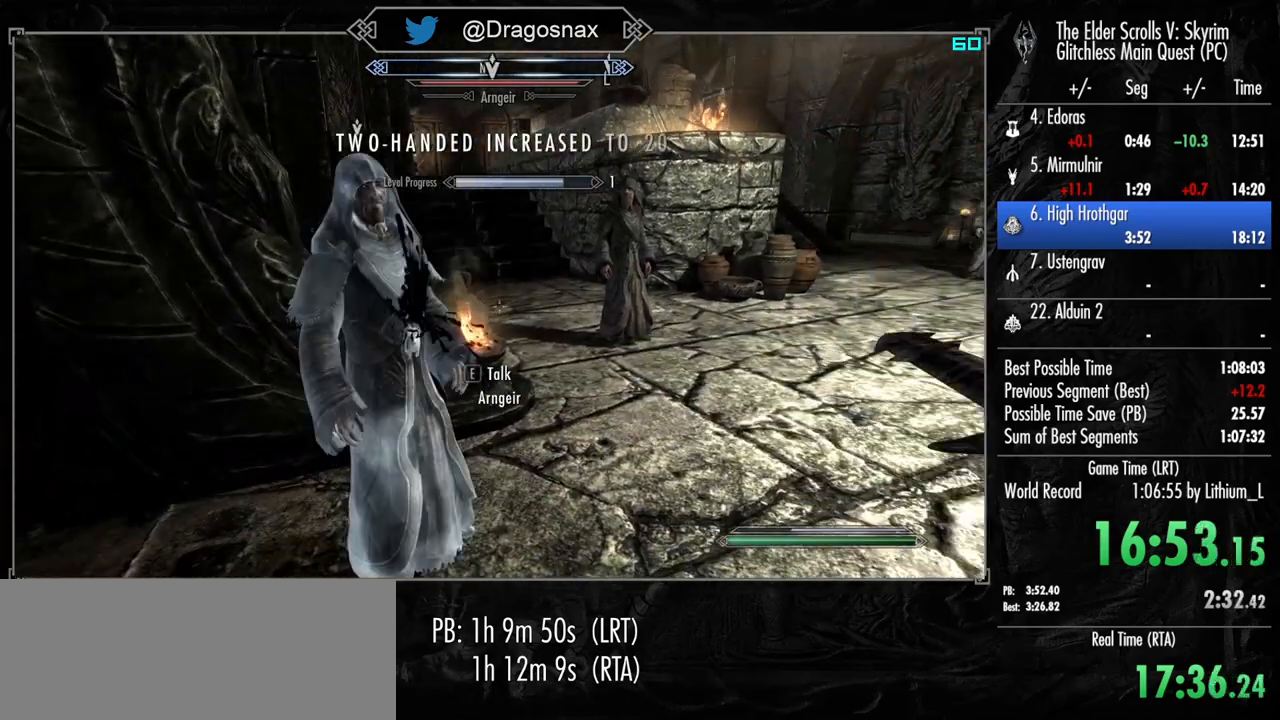
{"keys": [], "mouse": [], "mouse_move": "still", "events": []}
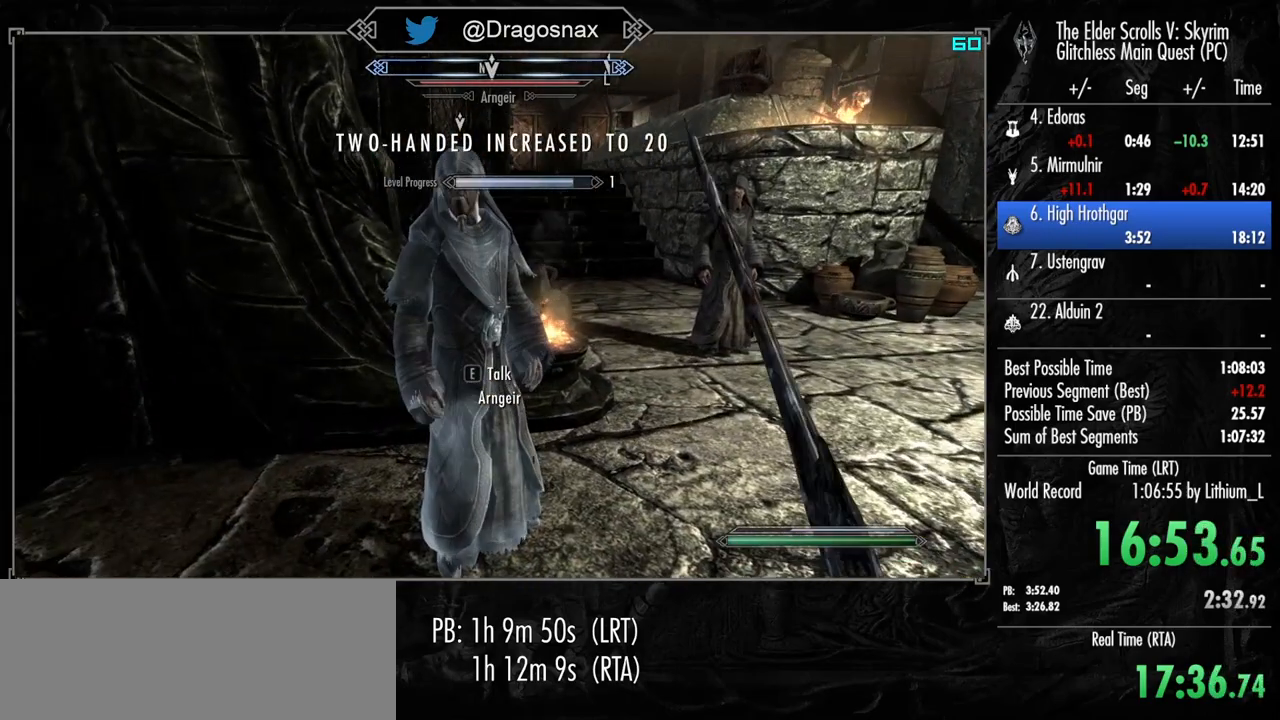
{"keys": [], "mouse": [], "mouse_move": "still", "events": []}
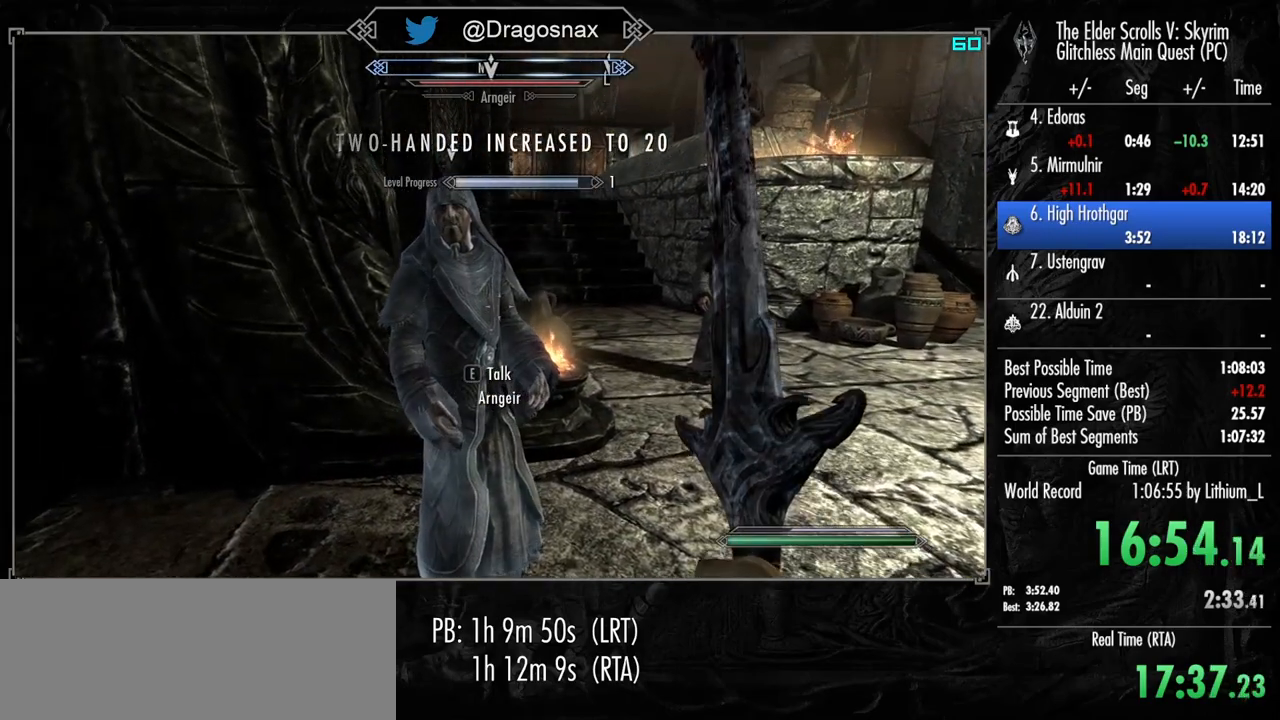
{"keys": [], "mouse": [], "mouse_move": "still", "events": [[367, "w", "down"], [450, "w", "up"]]}
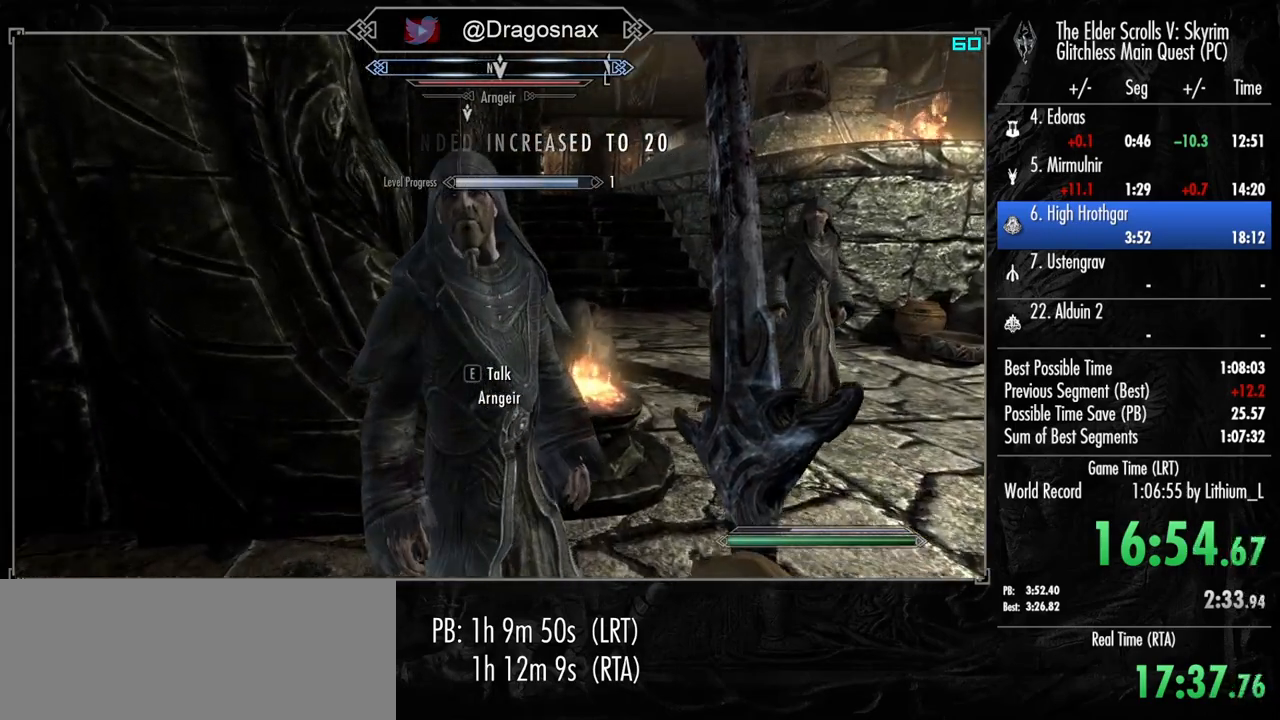
{"keys": ["2"], "mouse": [], "mouse_move": "still", "events": [[467, "2", "down"]]}
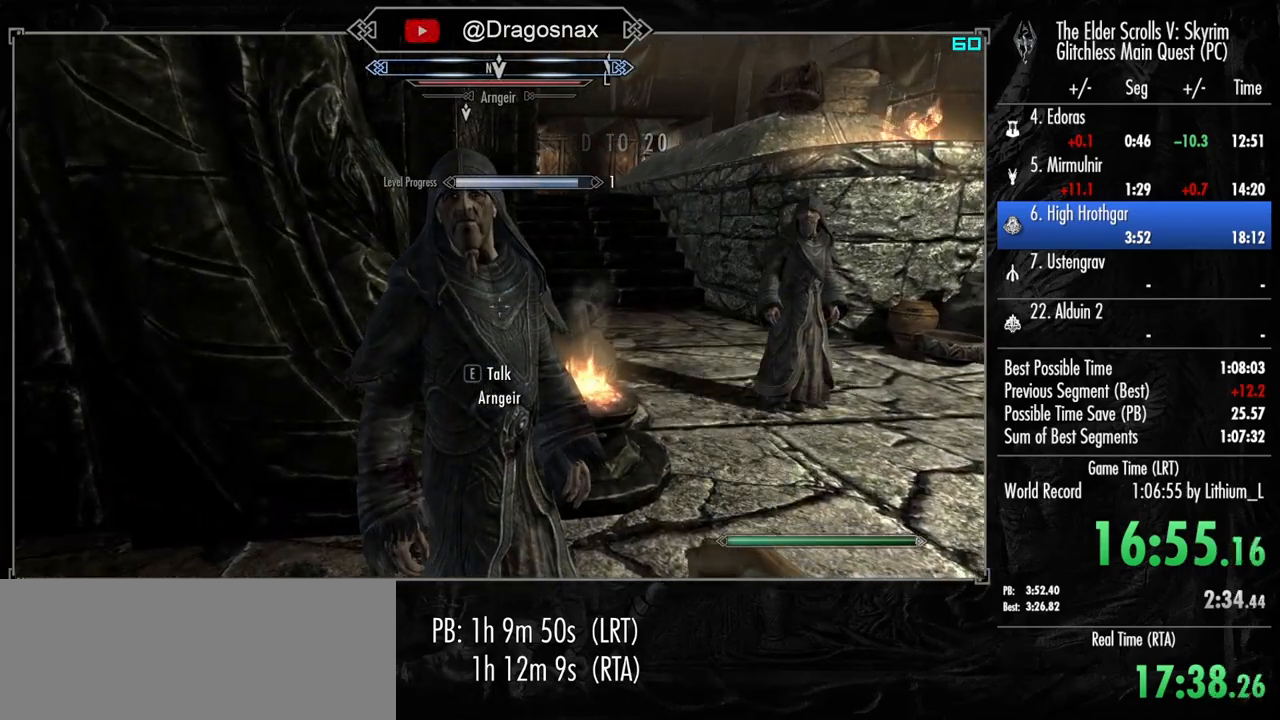
{"keys": [], "mouse": [], "mouse_move": "still", "events": [[67, "2", "up"]]}
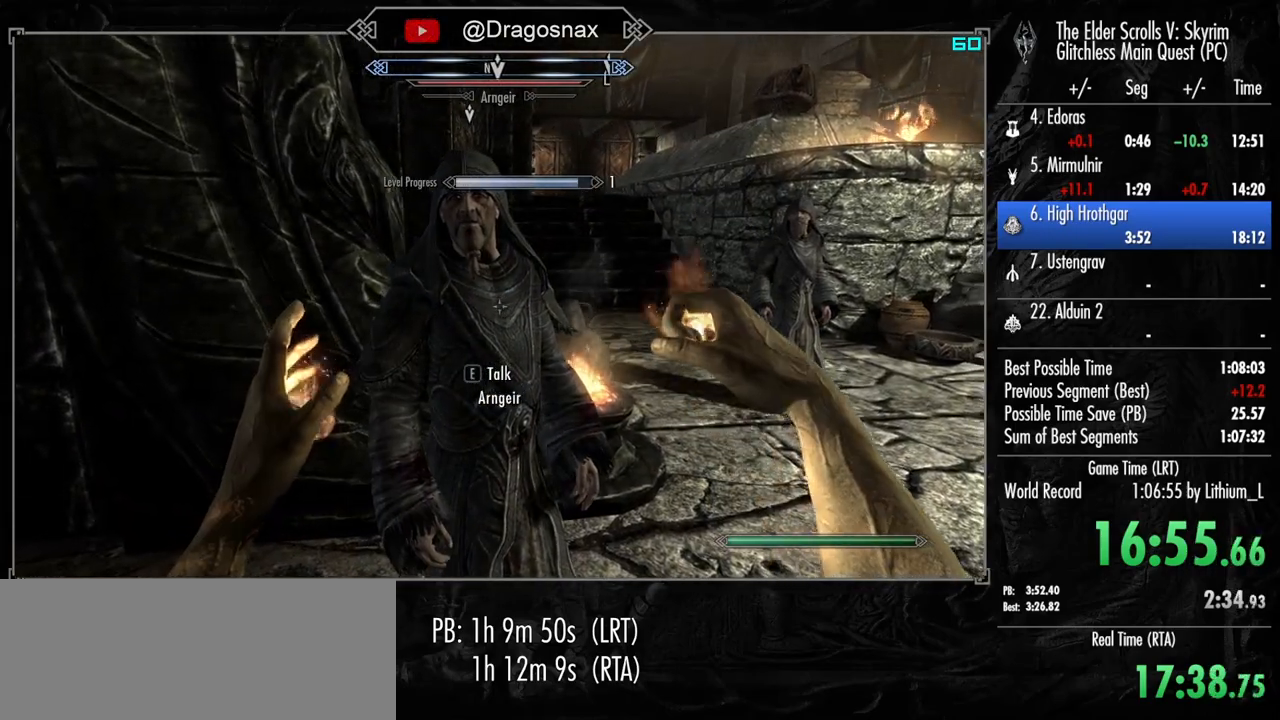
{"keys": [], "mouse": [], "mouse_move": "still", "events": []}
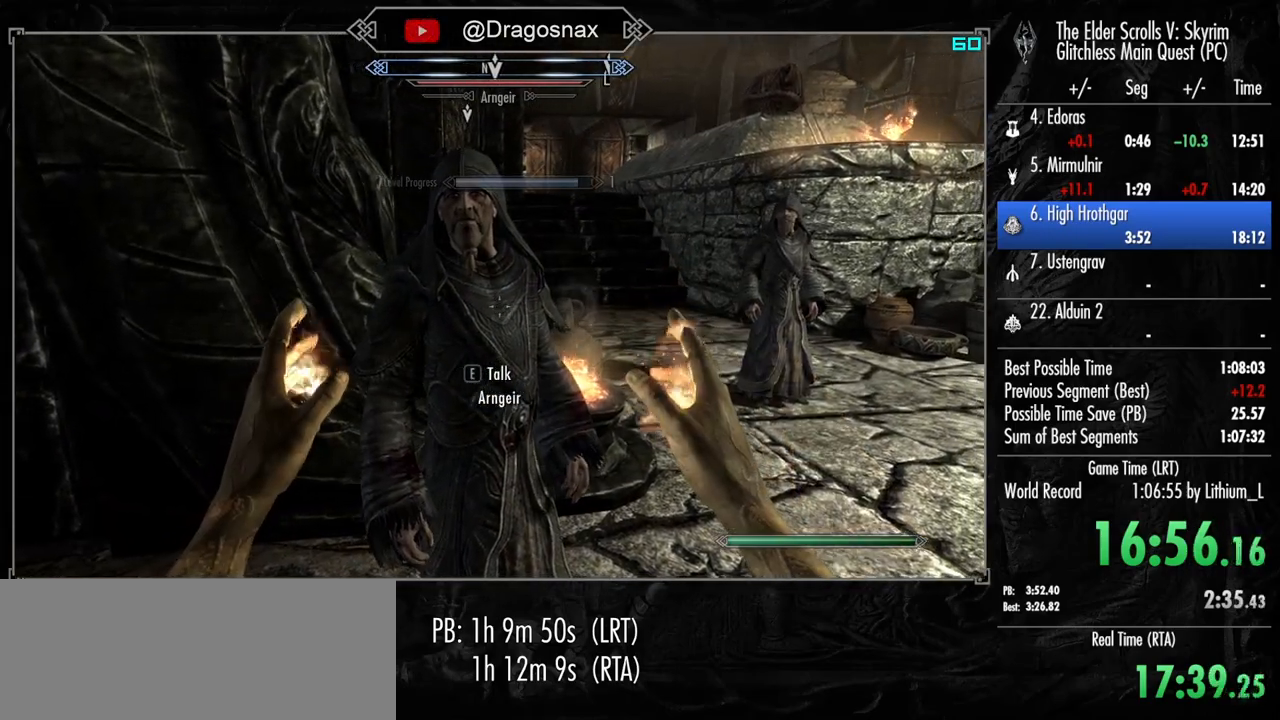
{"keys": [], "mouse": [], "mouse_move": "still", "events": []}
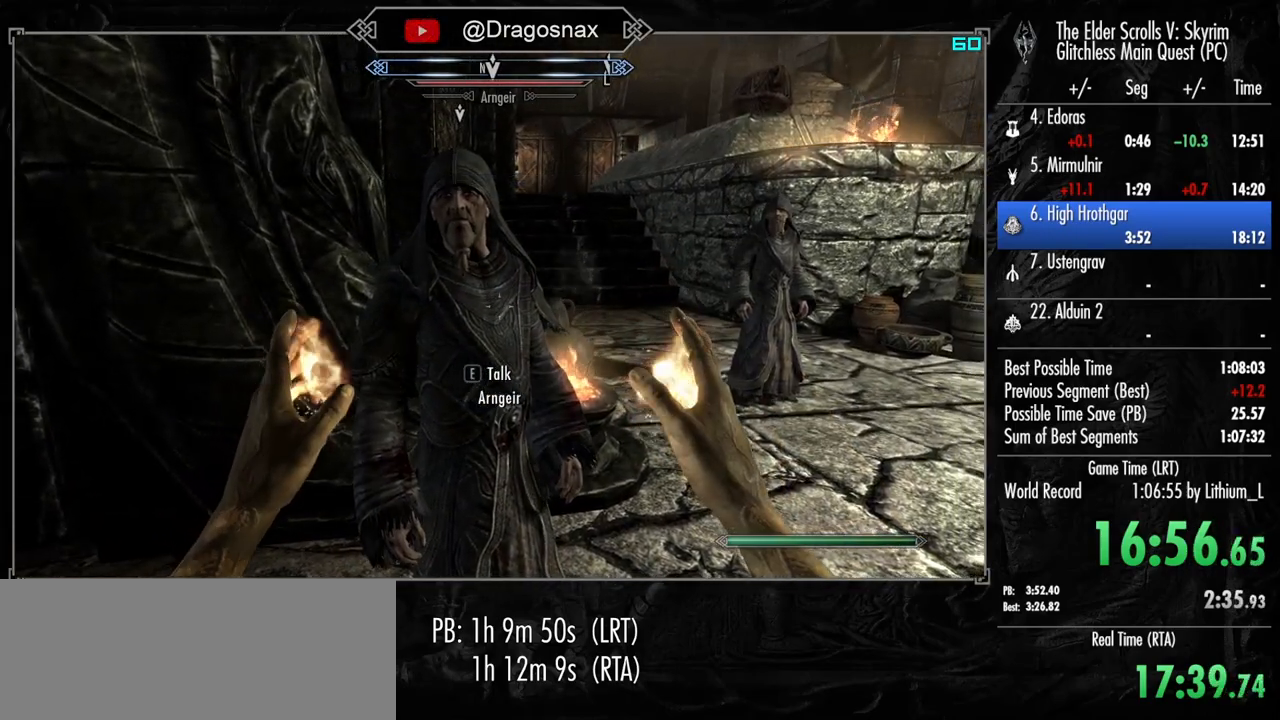
{"keys": [], "mouse": [], "mouse_move": "still", "events": []}
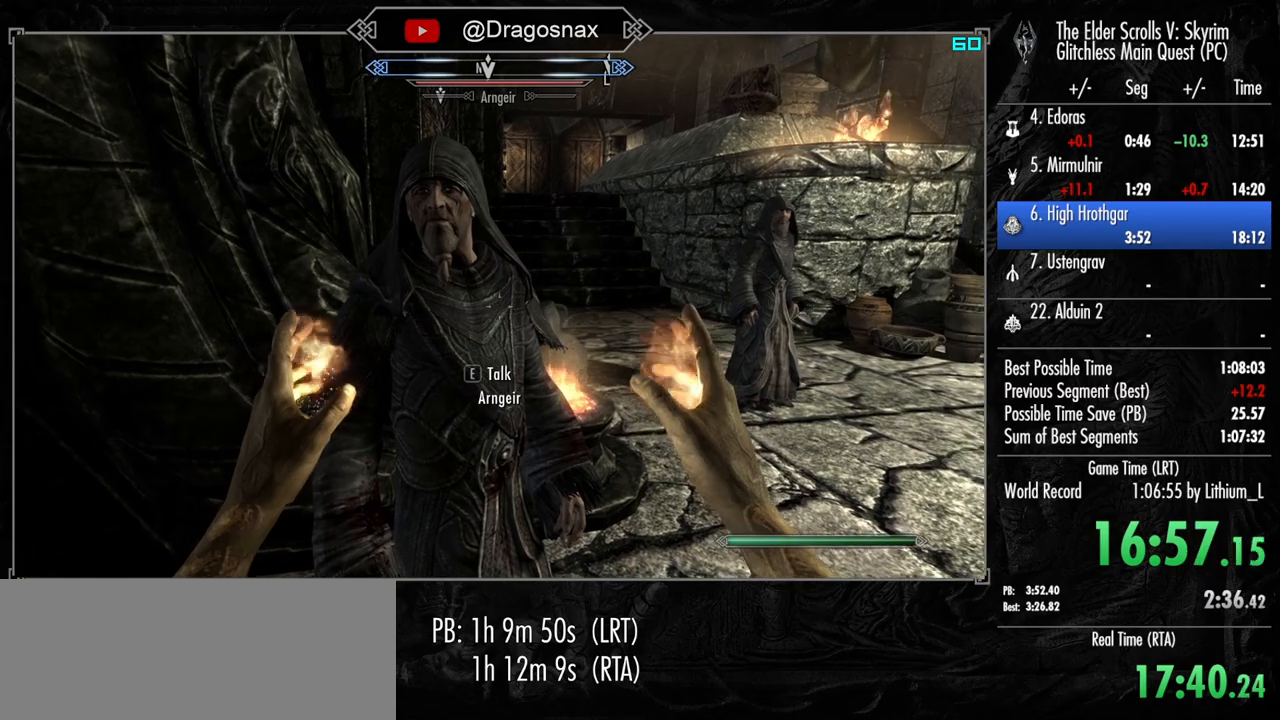
{"keys": [], "mouse": [], "mouse_move": "still", "events": []}
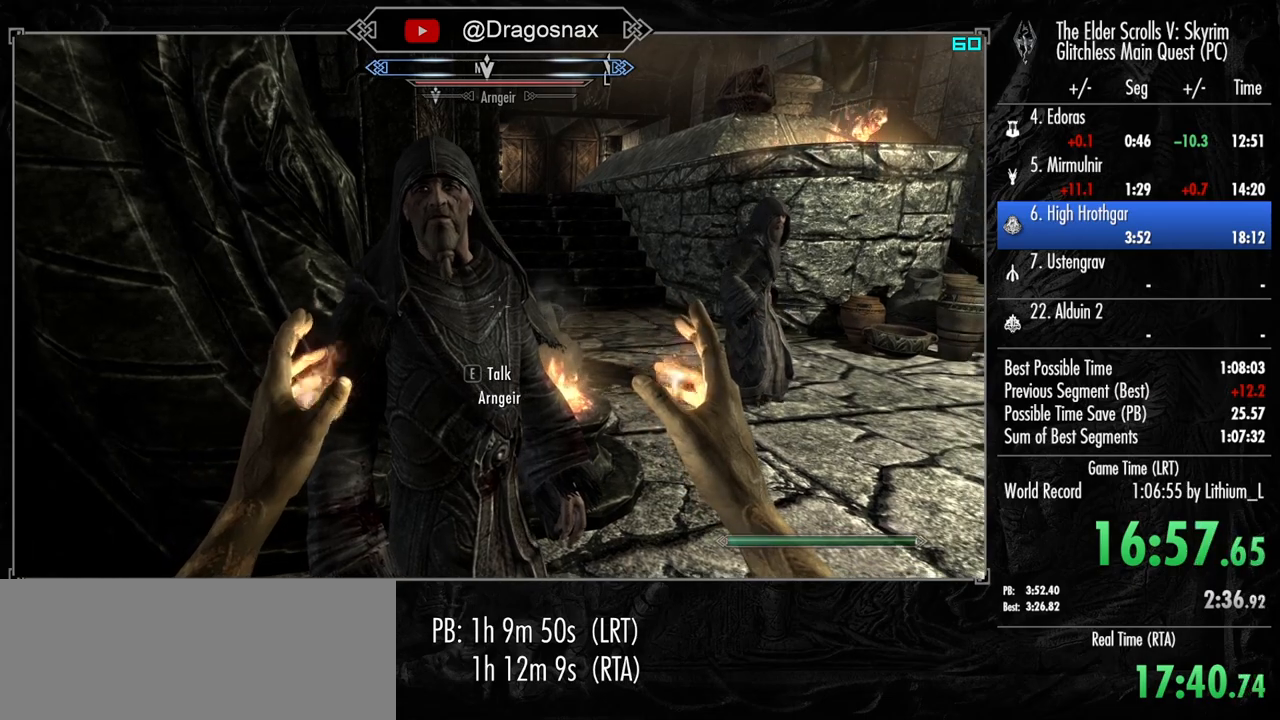
{"keys": [], "mouse": [], "mouse_move": "still", "events": []}
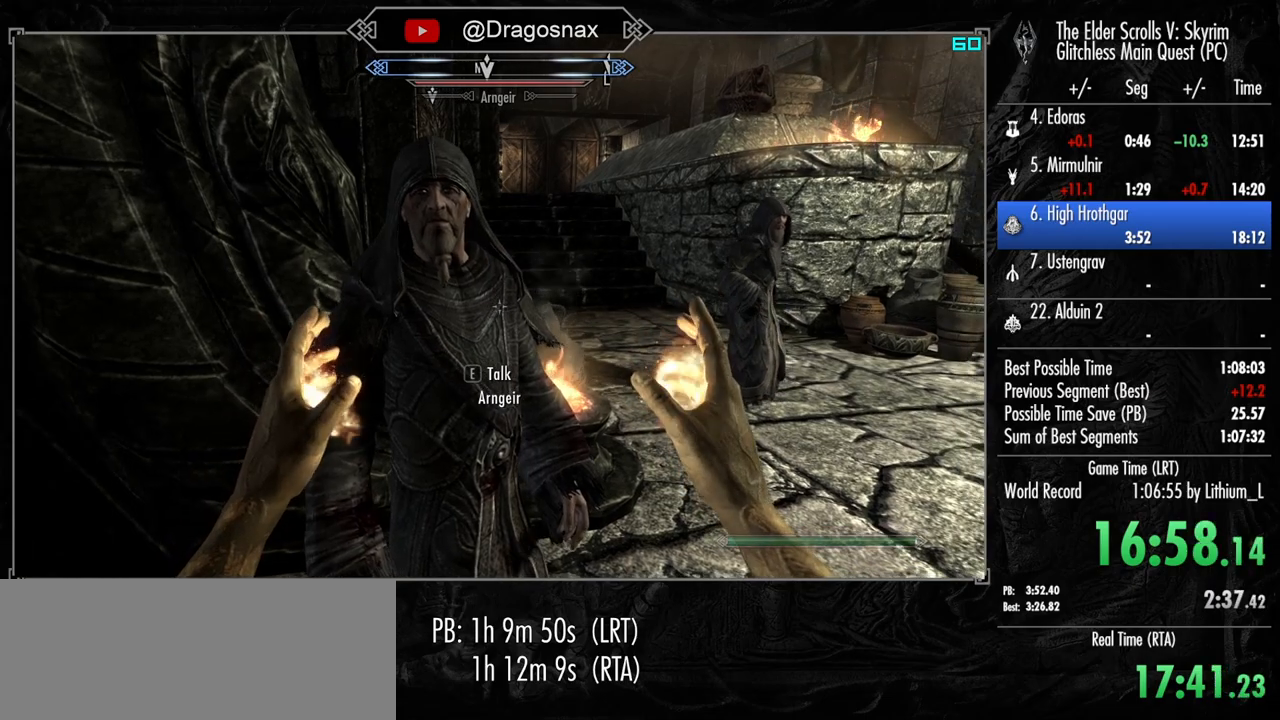
{"keys": [], "mouse": [], "mouse_move": "still", "events": []}
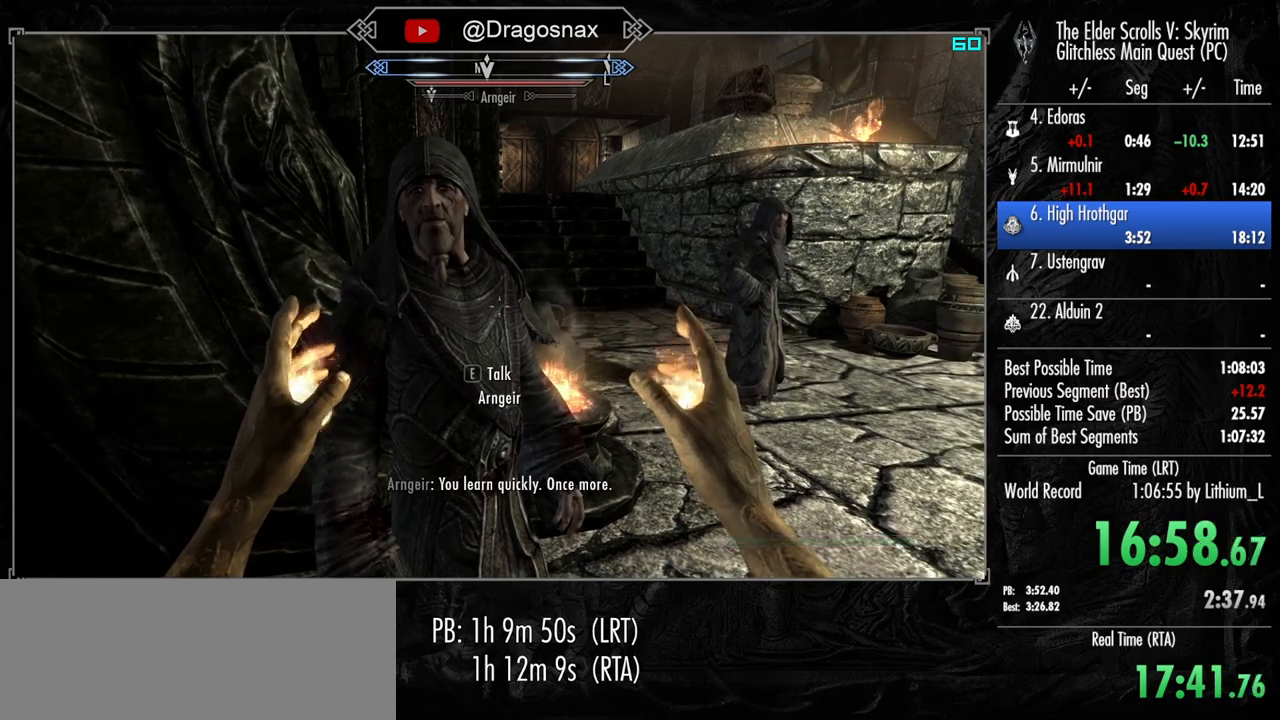
{"keys": ["shift", "w"], "mouse": [], "mouse_move": "left", "events": [[133, "shift", "down"], [133, "w", "down"]]}
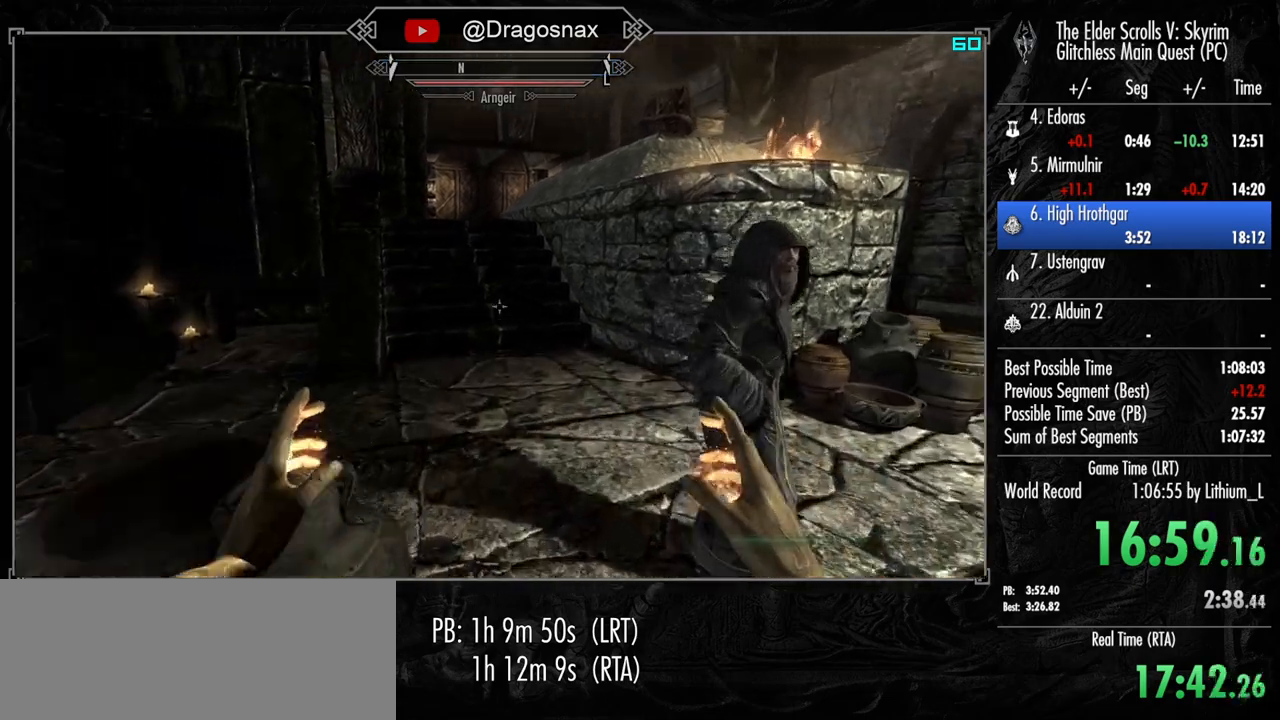
{"keys": ["shift", "w"], "mouse": [], "mouse_move": "left", "events": []}
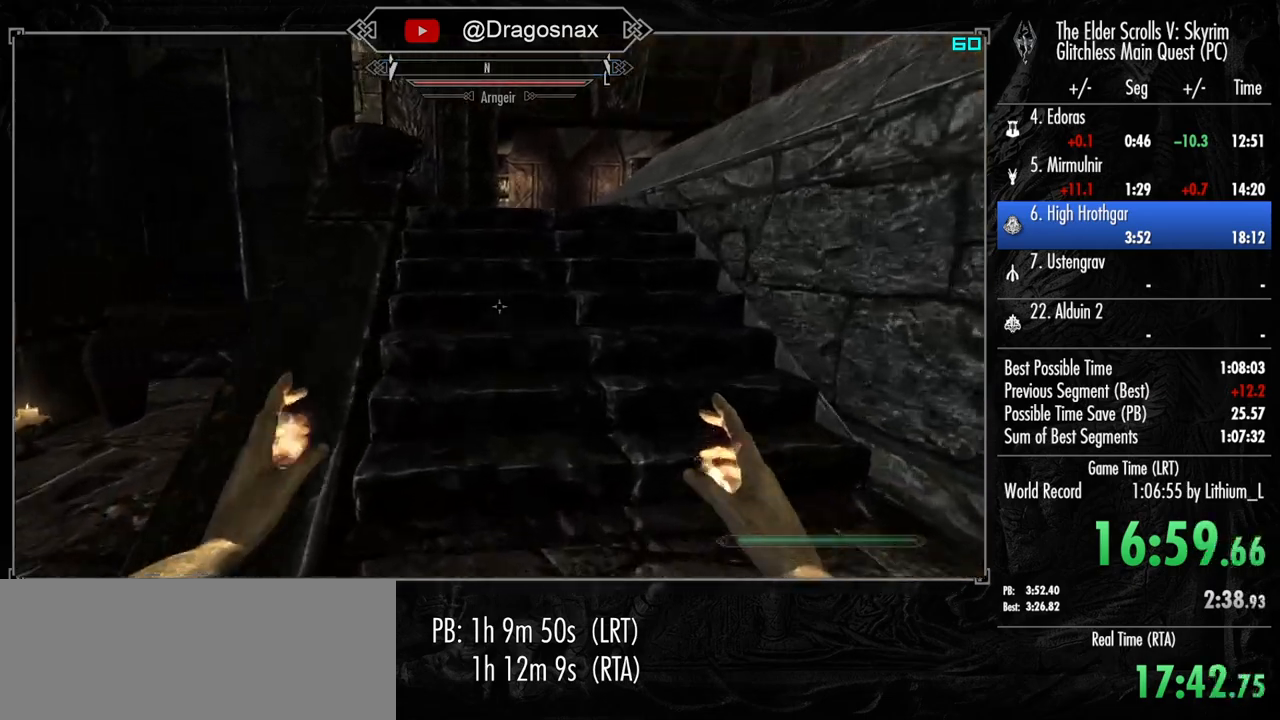
{"keys": ["shift", "w"], "mouse": [], "mouse_move": "still", "events": []}
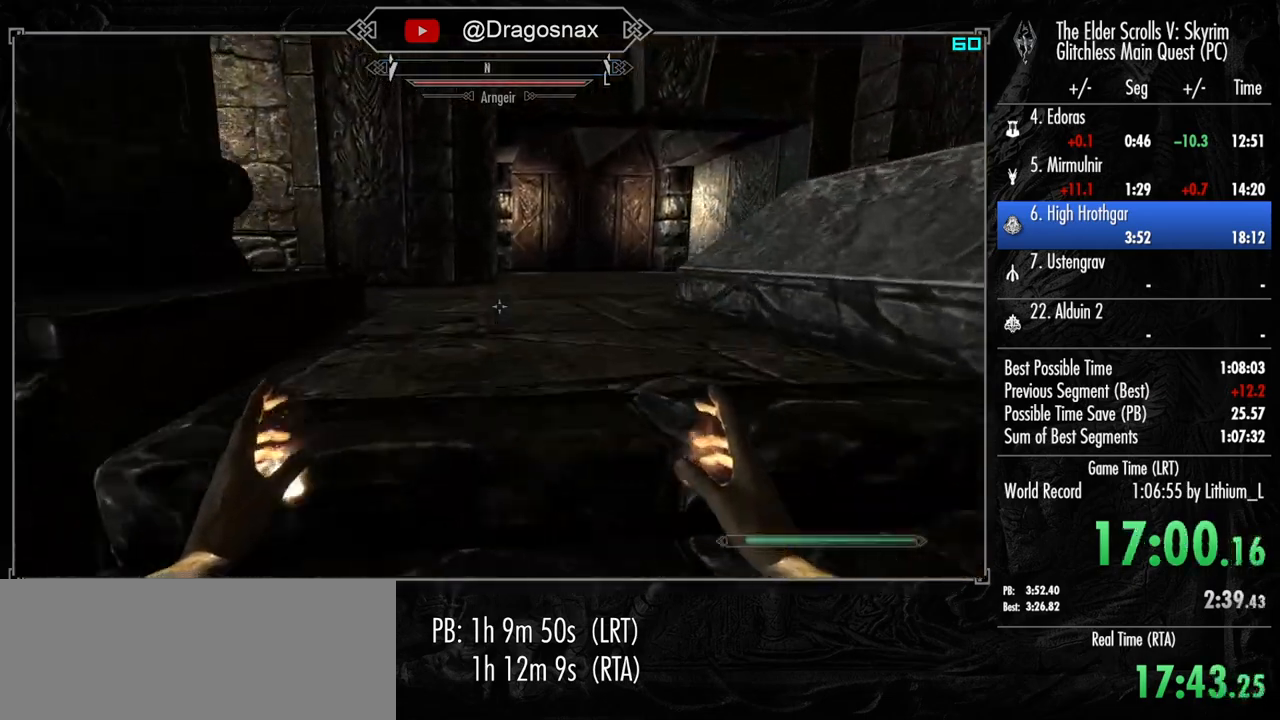
{"keys": ["a", "w"], "mouse": [], "mouse_move": "right", "events": [[500, "a", "down"], [500, "shift", "up"]]}
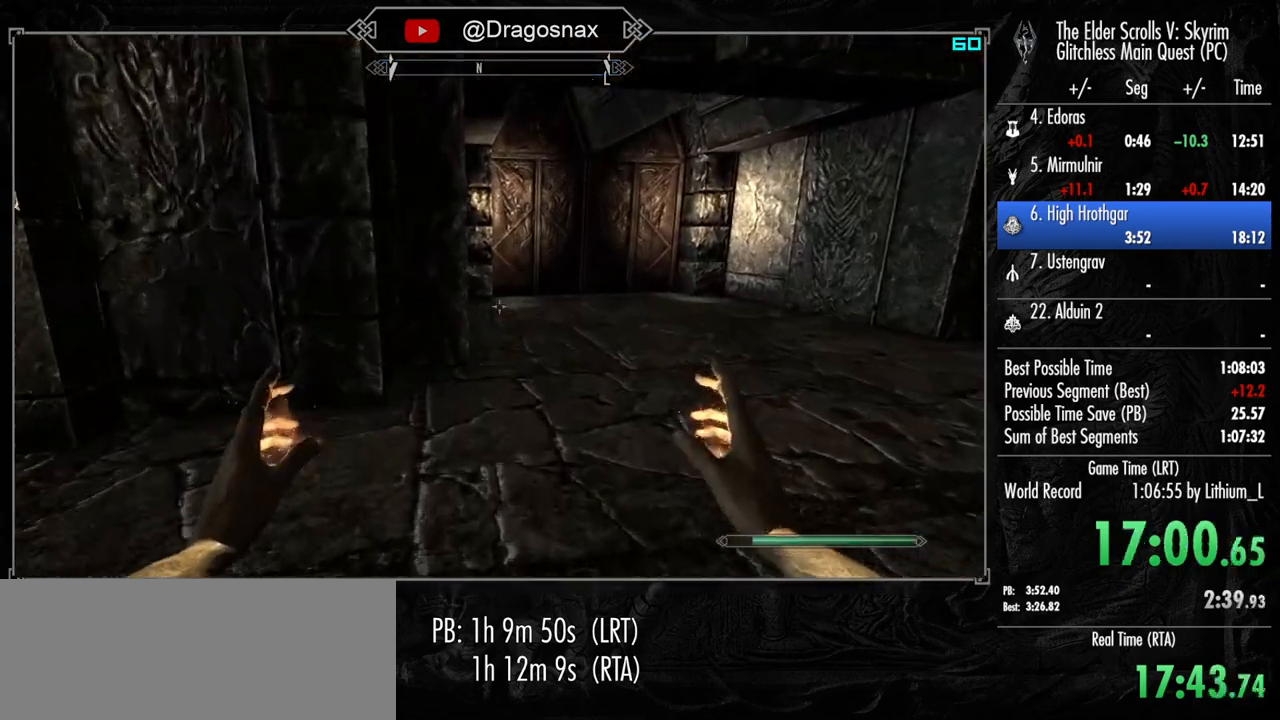
{"keys": ["d"], "mouse": ["mb5"], "mouse_move": "still", "events": [[50, "w", "up"], [417, "d", "down"], [417, "mouse_mb5", "down"], [467, "a", "up"]]}
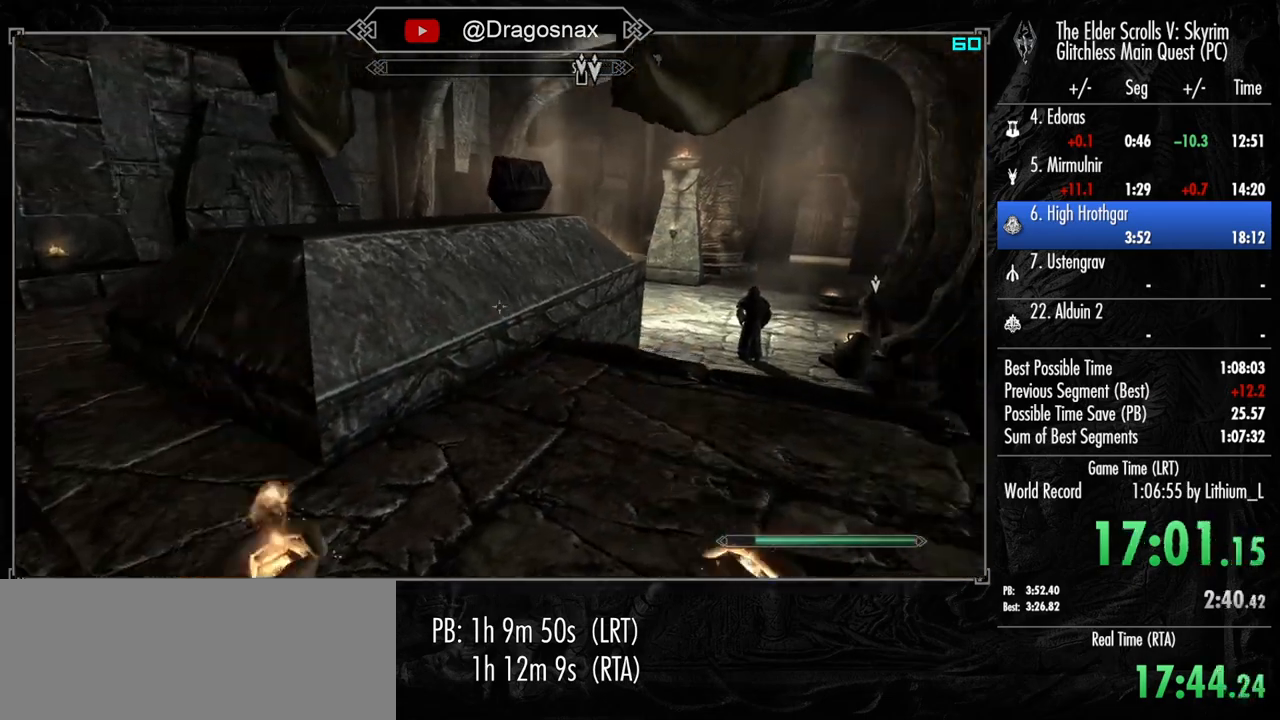
{"keys": [], "mouse": ["mb5"], "mouse_move": "still", "events": [[200, "d", "up"]]}
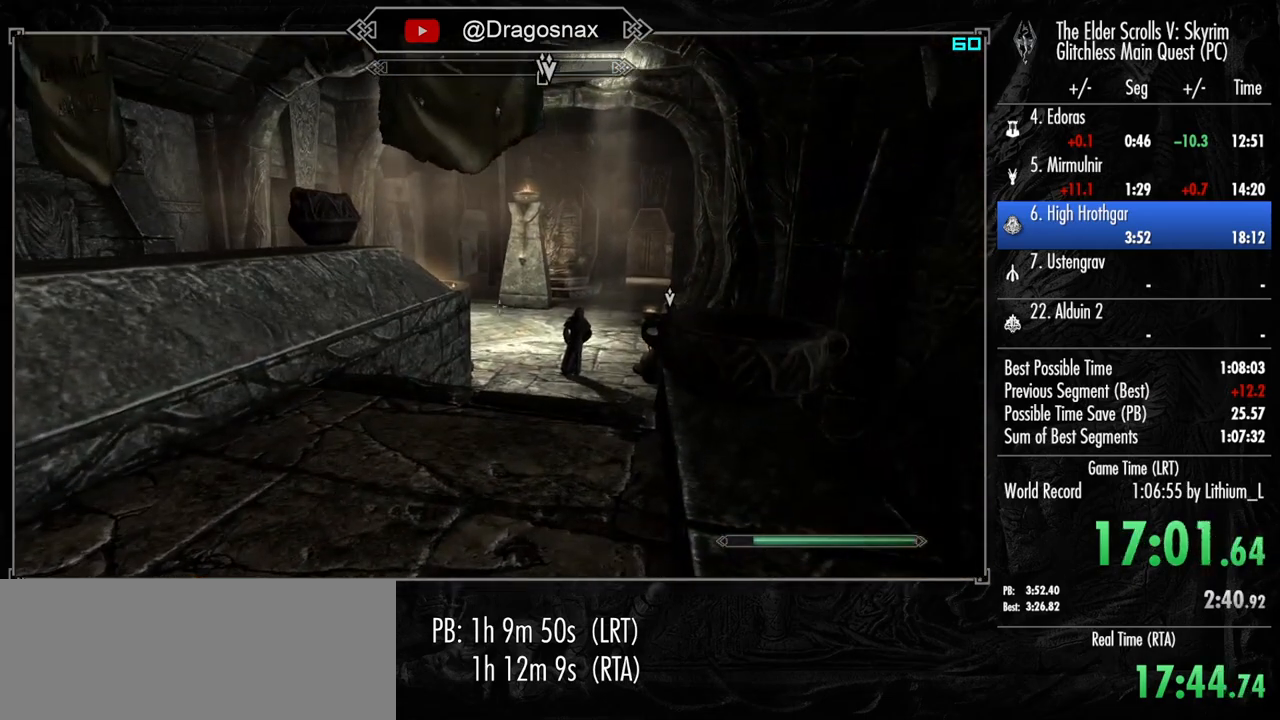
{"keys": [], "mouse": ["mb5"], "mouse_move": "still", "events": []}
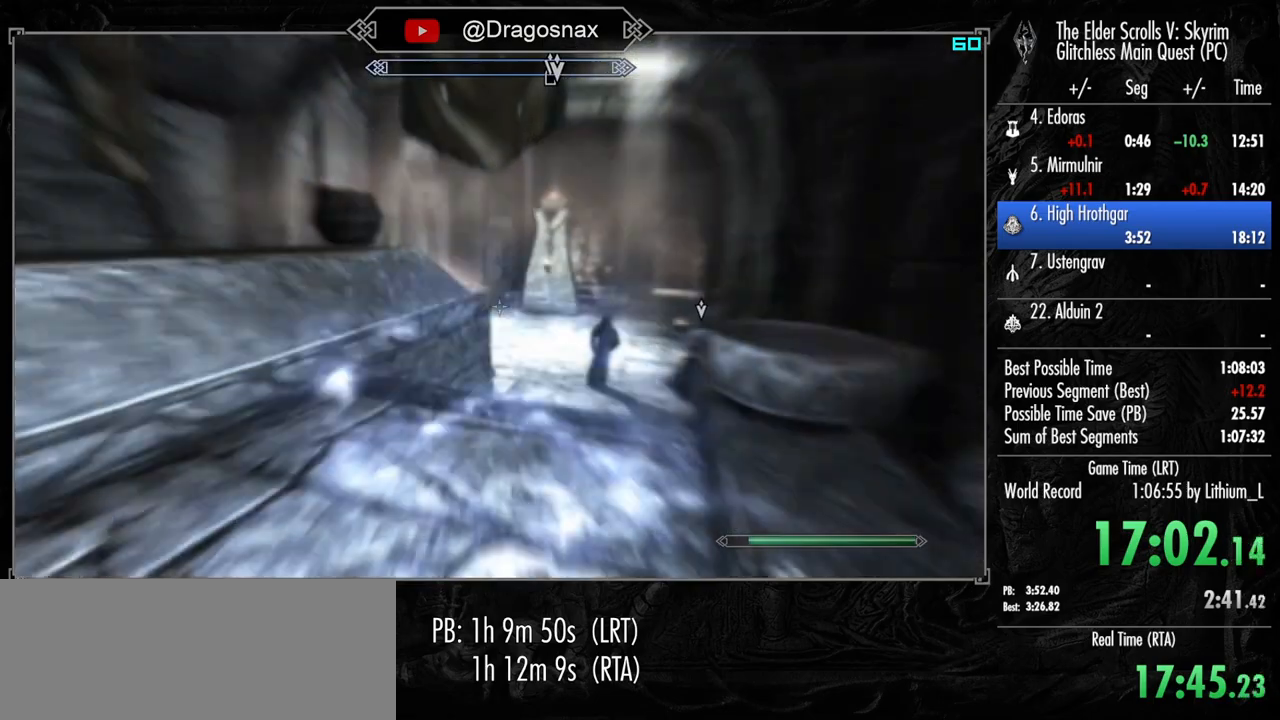
{"keys": ["w"], "mouse": [], "mouse_move": "left", "events": [[233, "mouse_mb5", "up"], [467, "w", "down"]]}
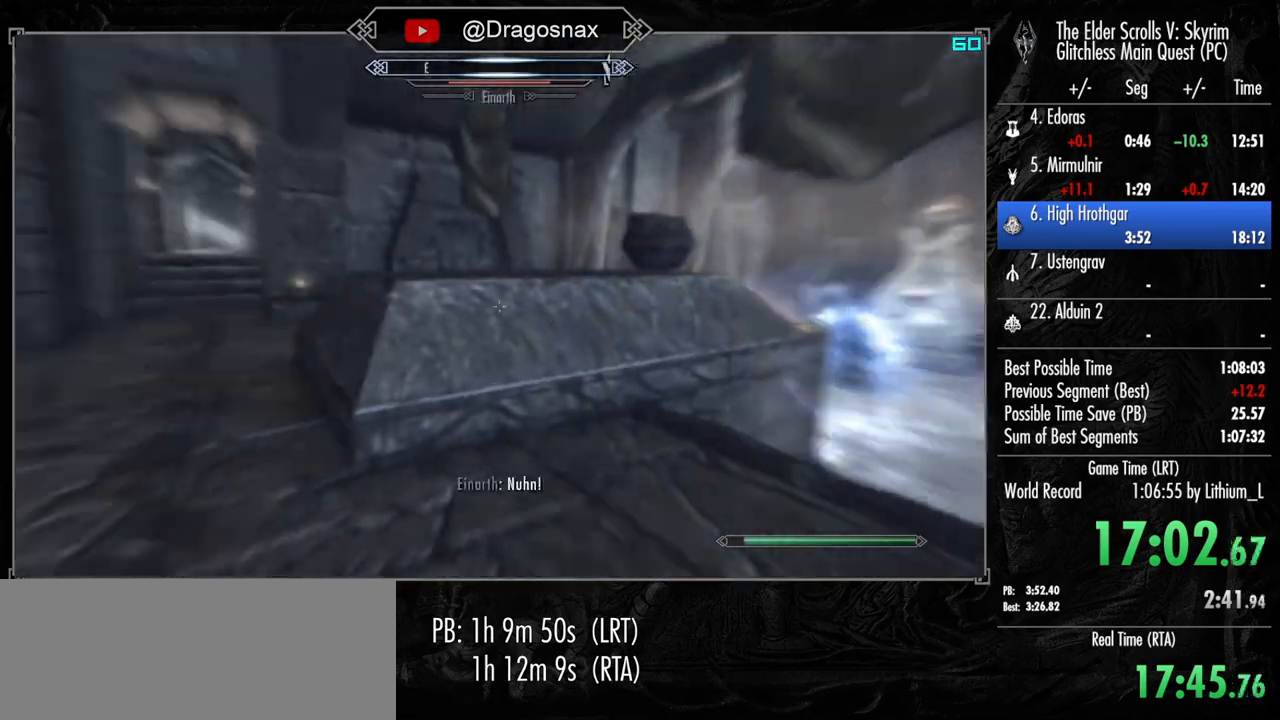
{"keys": ["w"], "mouse": [], "mouse_move": "left", "events": [[350, "space", "down"], [433, "space", "up"]]}
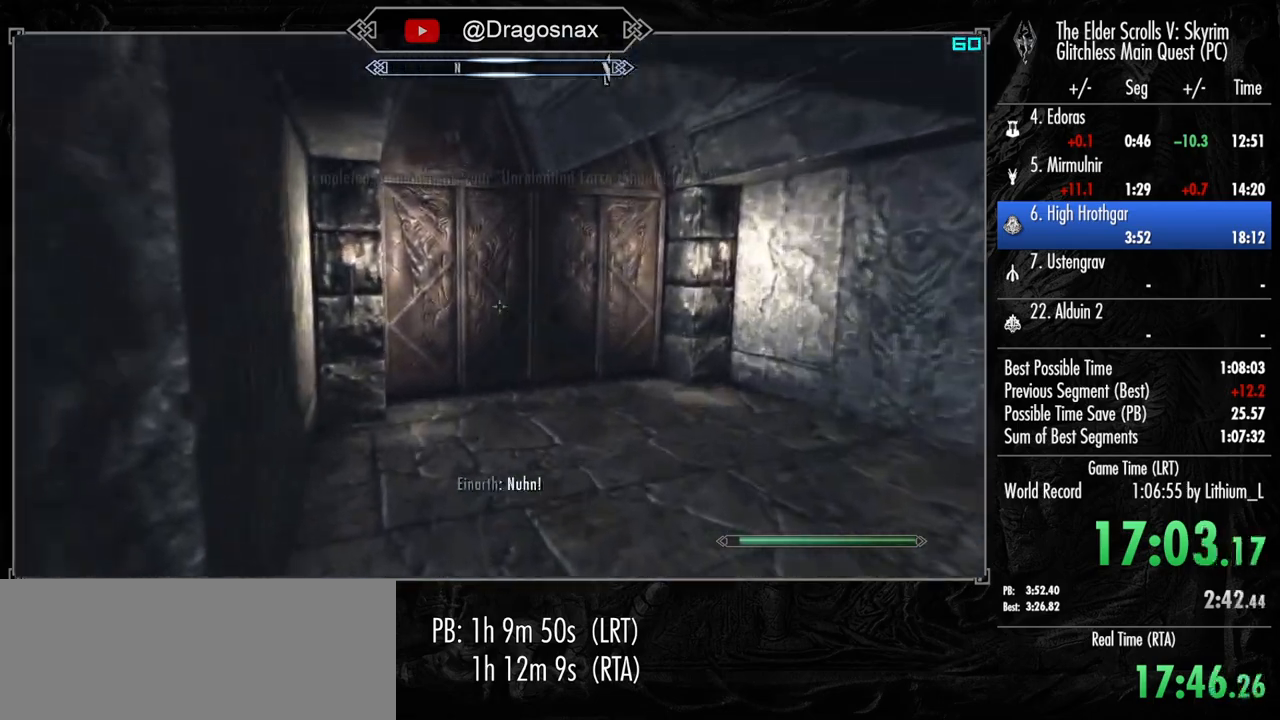
{"keys": ["w"], "mouse": [], "mouse_move": "still", "events": []}
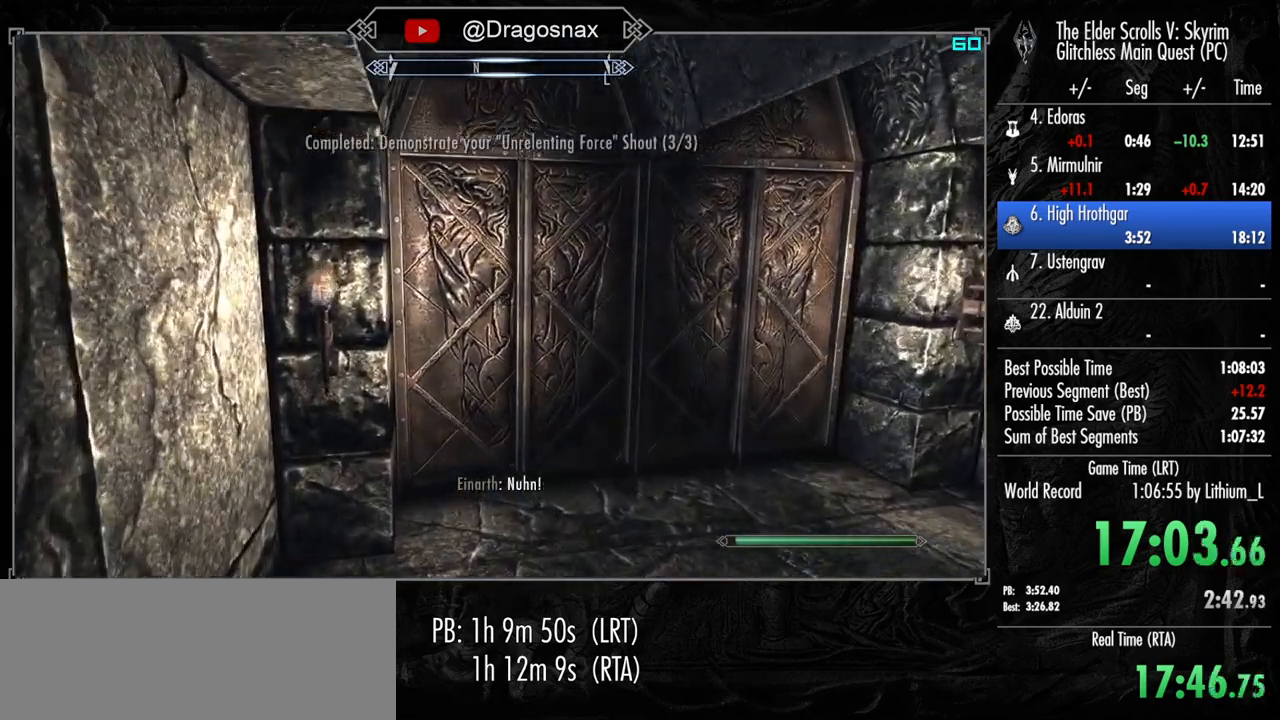
{"keys": ["w"], "mouse": [], "mouse_move": "still", "events": [[233, "e", "down"], [333, "e", "up"], [417, "e", "down"], [467, "e", "up"]]}
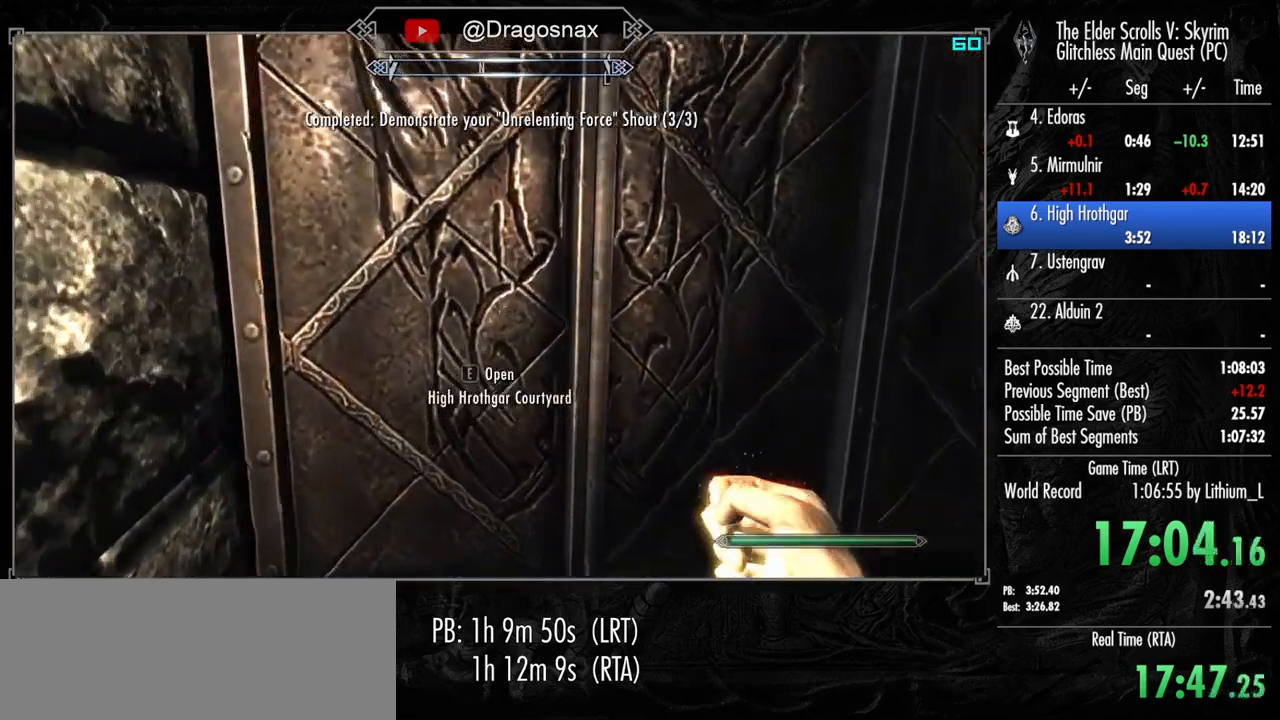
{"keys": [], "mouse": [], "mouse_move": "left", "events": [[67, "e", "down"], [100, "e", "up"], [100, "w", "up"]]}
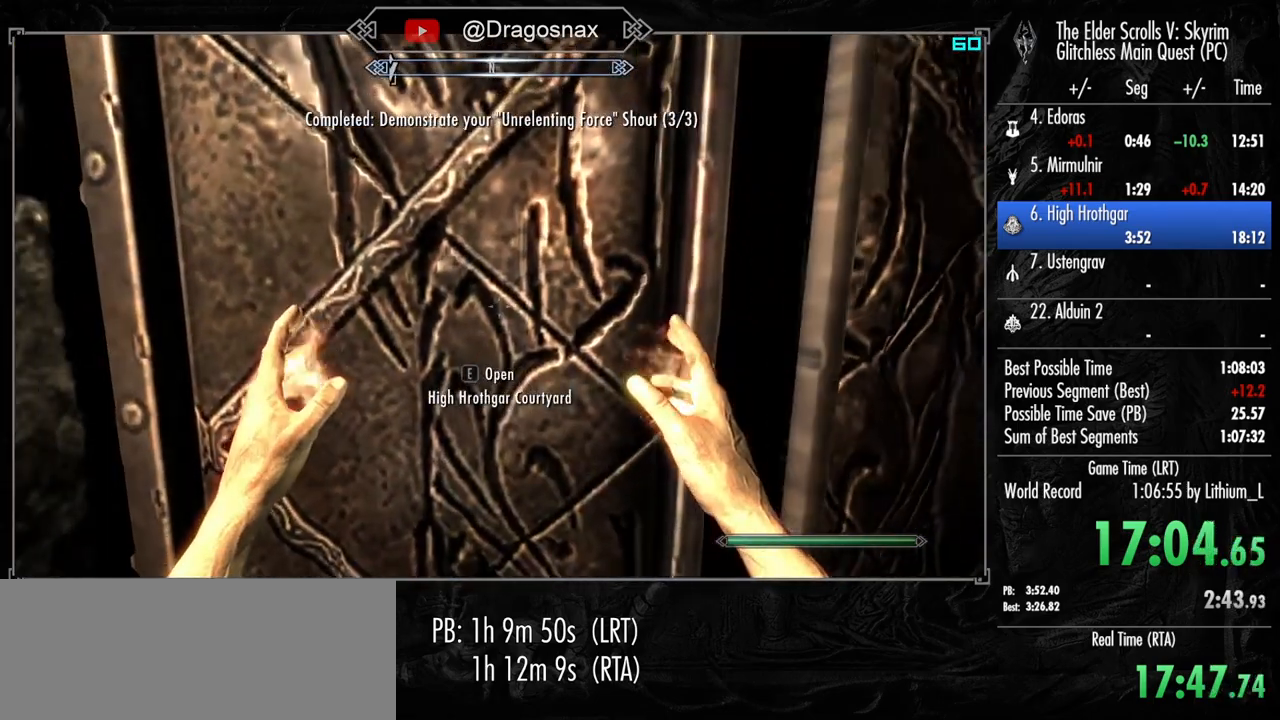
{"keys": [], "mouse": [], "mouse_move": "still", "events": []}
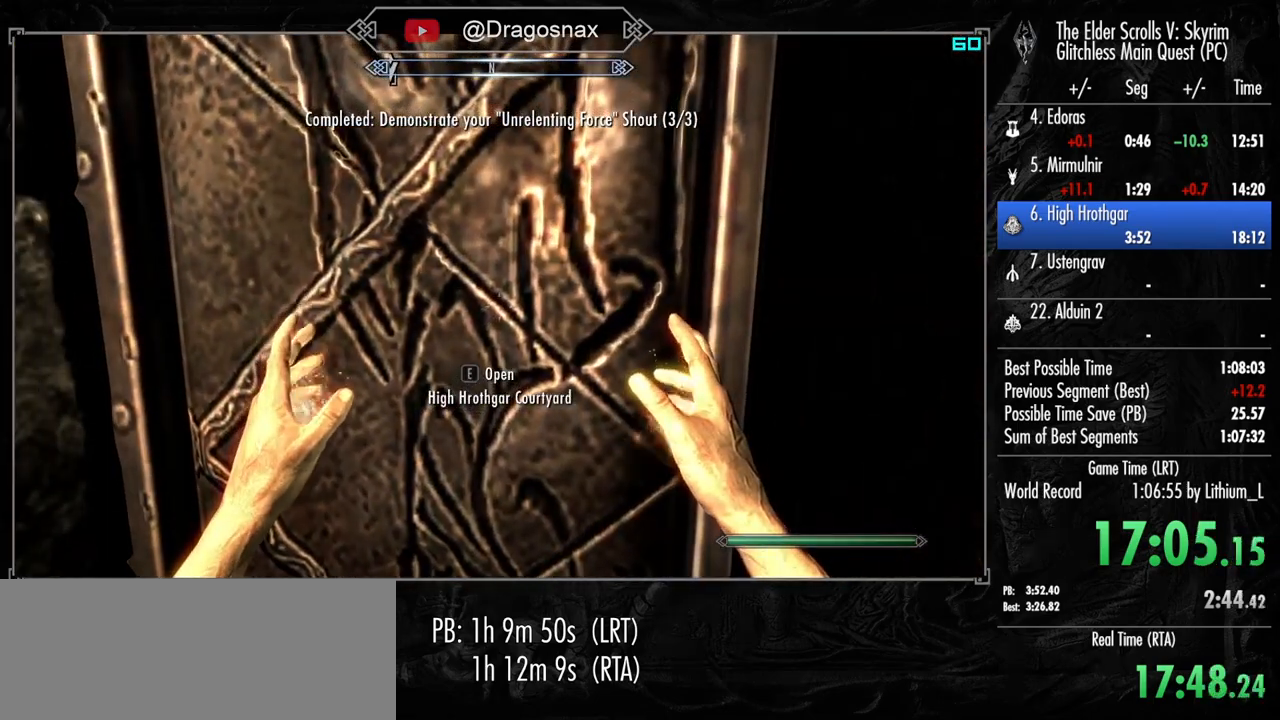
{"keys": ["shift", "w"], "mouse": [], "mouse_move": "still", "events": [[417, "shift", "down"], [467, "w", "down"]]}